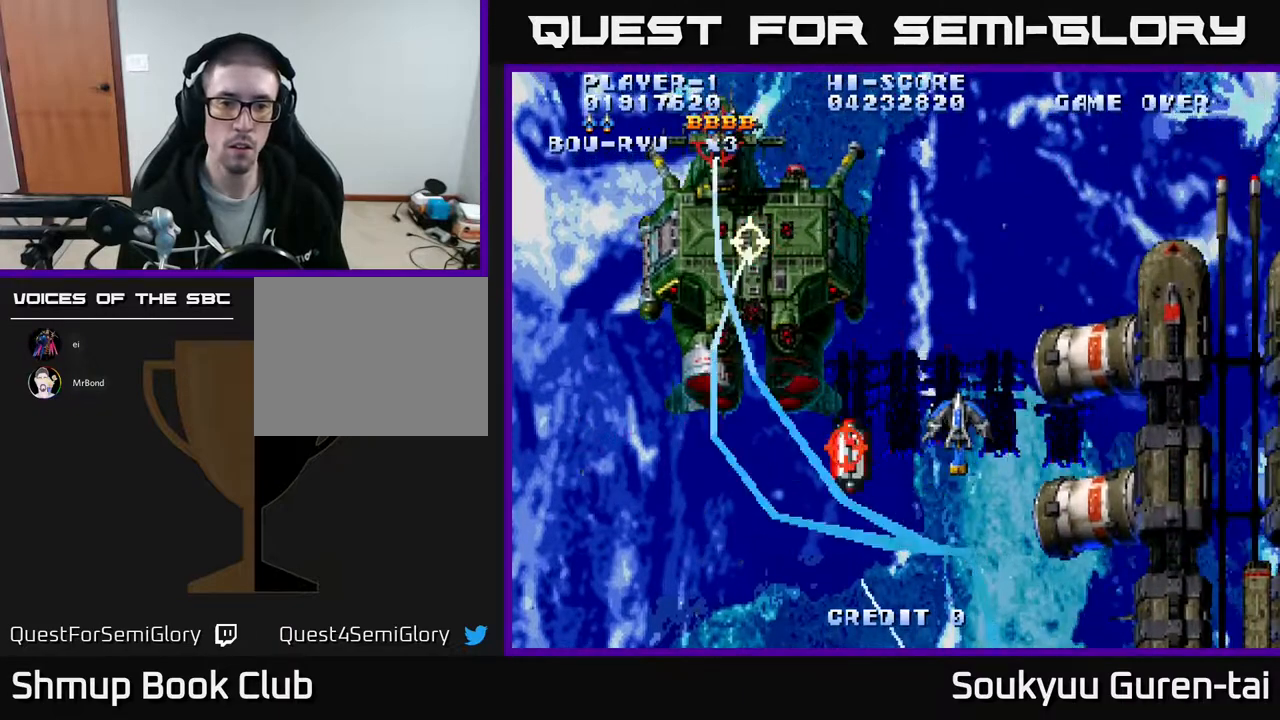
Gameplay with a controller (Xbox layout); each line is a JSON object with the inputs held at the frame after it. "events" lists button and stick changes between this image and that frame as [ms after this image, input, new state], when the widget could be followed in between. Not read: left_stick right_stick.
{"buttons": ["A", "DPAD_UP"], "events": [[67, "DPAD_LEFT", "up"], [200, "DPAD_LEFT", "down"], [250, "A", "down"], [400, "DPAD_LEFT", "up"], [433, "DPAD_UP", "down"]]}
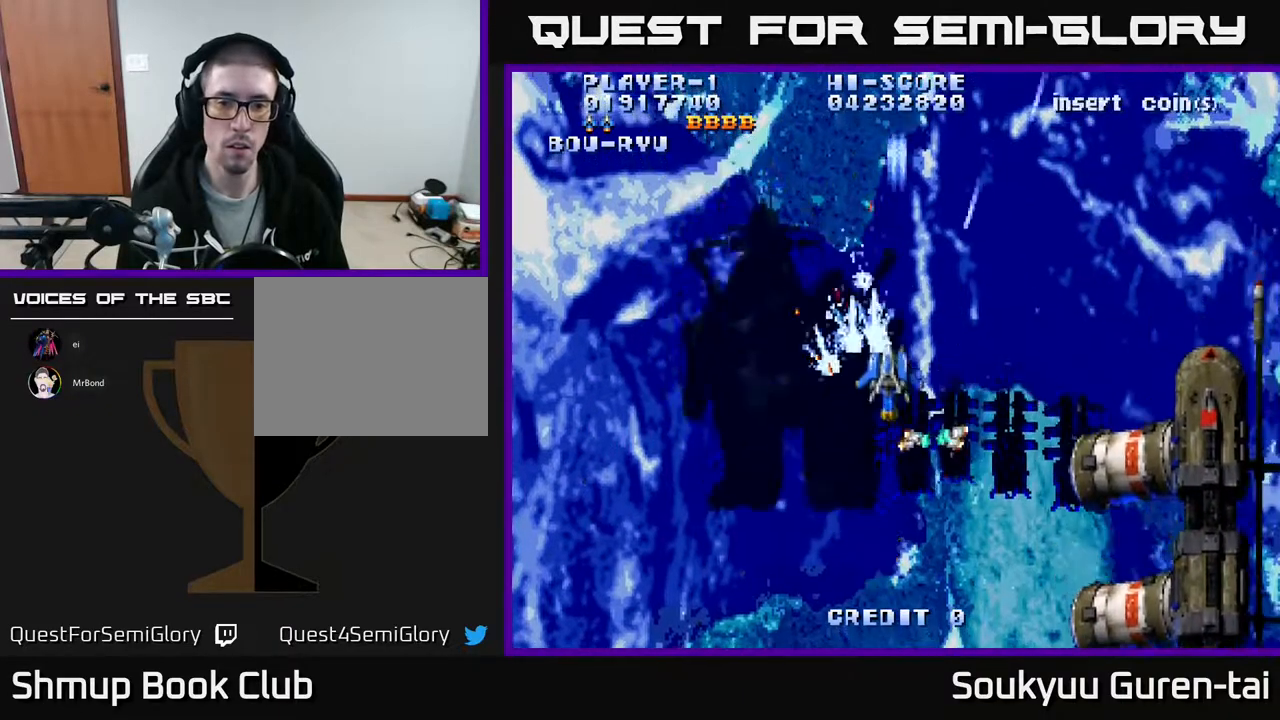
{"buttons": ["A", "DPAD_DOWN", "DPAD_LEFT"], "events": [[333, "DPAD_LEFT", "down"], [350, "DPAD_UP", "up"], [383, "DPAD_DOWN", "down"]]}
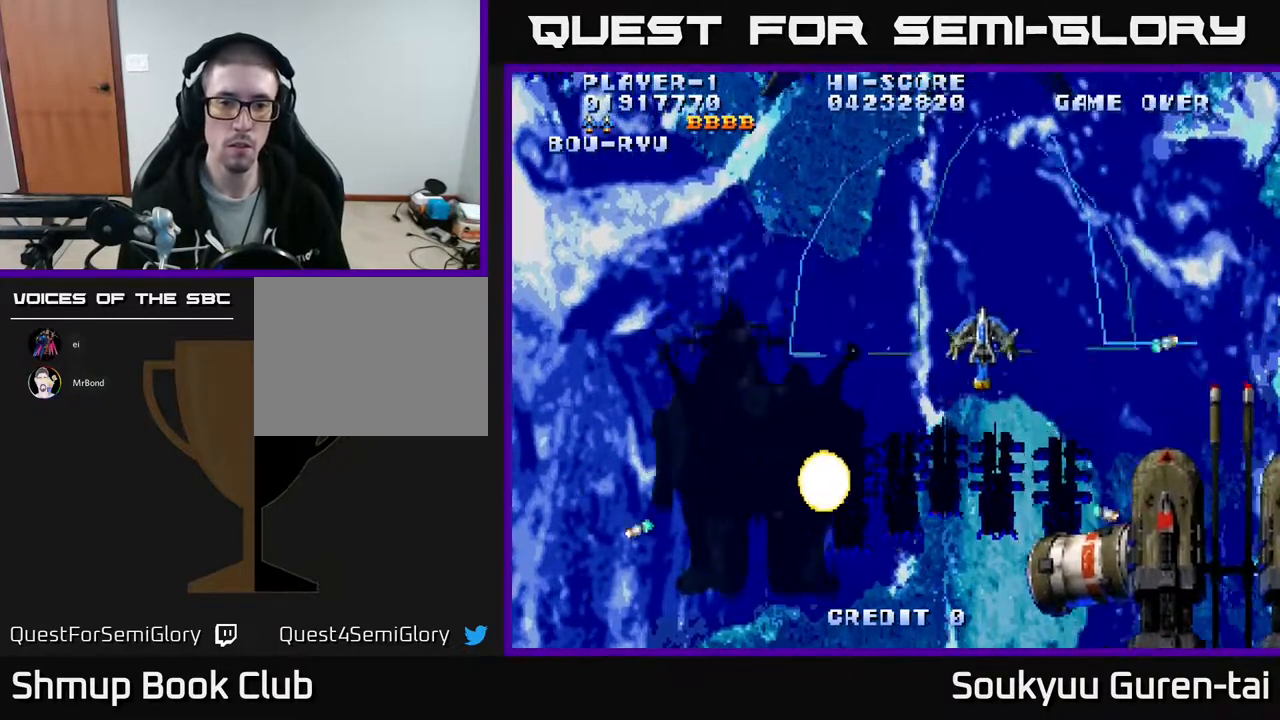
{"buttons": ["DPAD_DOWN", "DPAD_RIGHT"], "events": [[433, "DPAD_LEFT", "up"], [450, "A", "up"], [467, "DPAD_RIGHT", "down"]]}
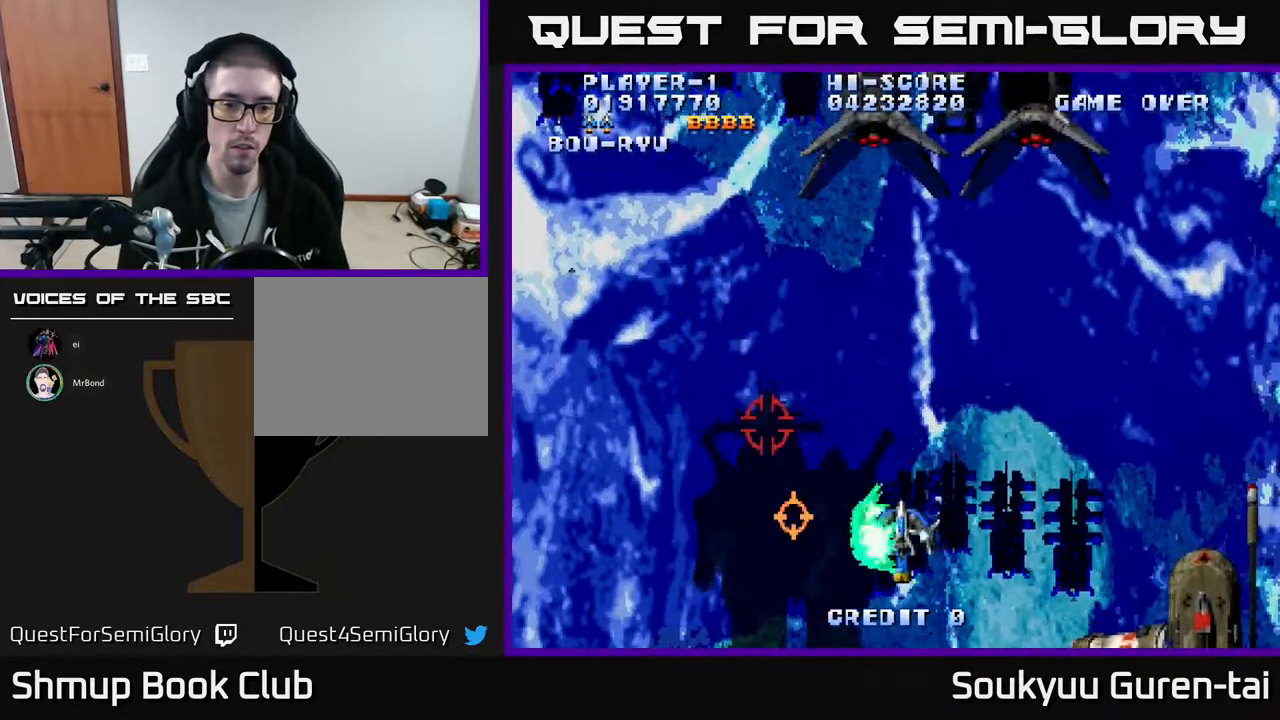
{"buttons": ["A"], "events": [[33, "A", "down"], [133, "DPAD_DOWN", "up"], [133, "DPAD_RIGHT", "up"]]}
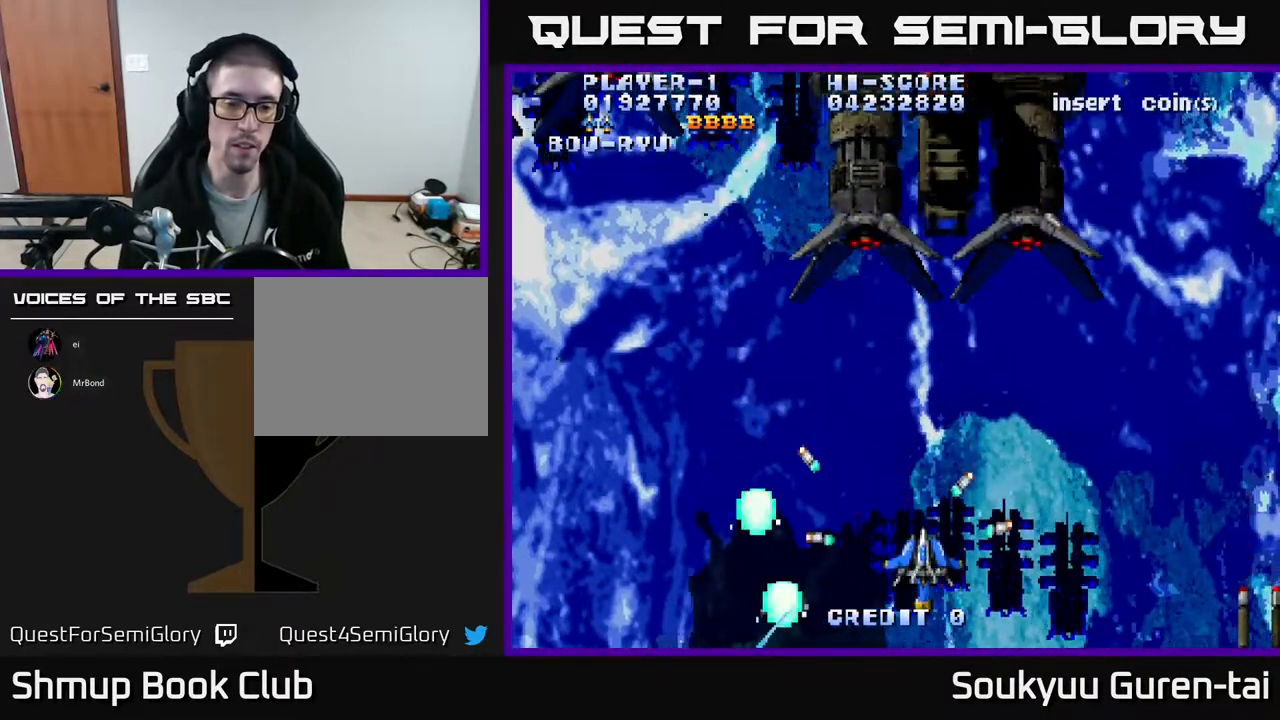
{"buttons": ["A", "DPAD_UP"], "events": [[17, "DPAD_UP", "down"], [117, "DPAD_UP", "up"], [500, "DPAD_UP", "down"]]}
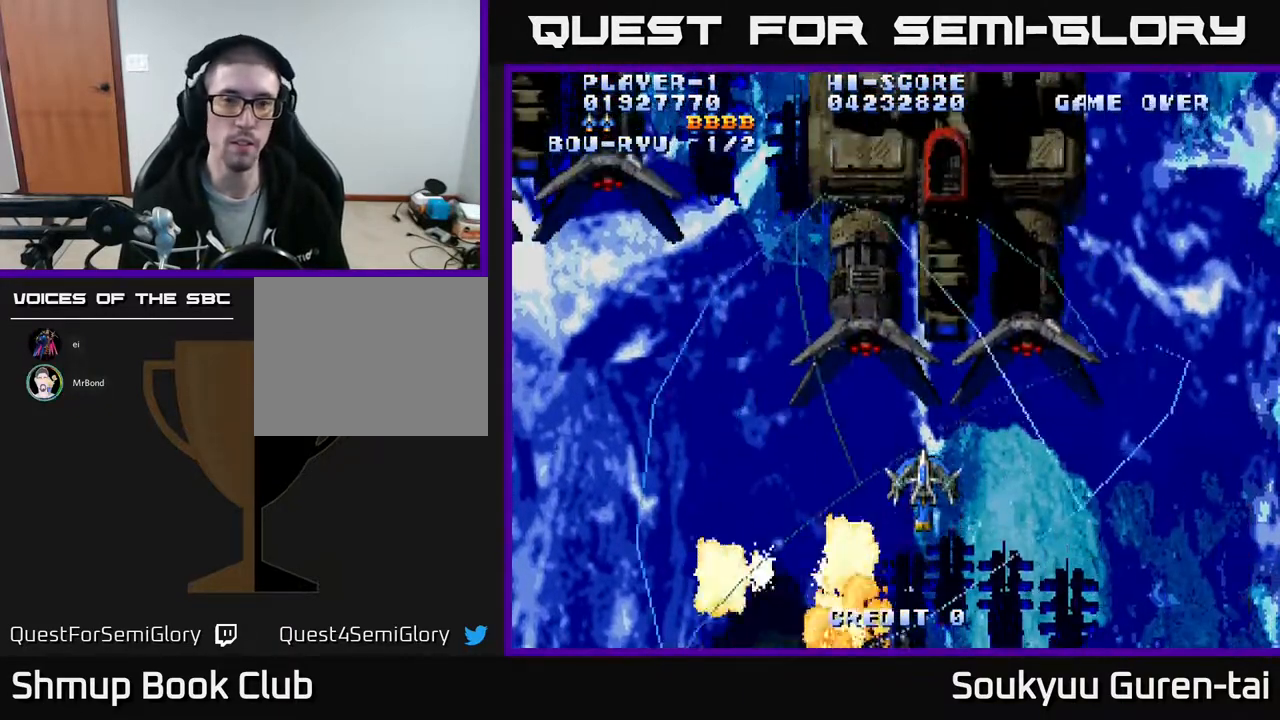
{"buttons": ["A", "DPAD_UP"], "events": [[67, "DPAD_LEFT", "down"], [317, "DPAD_UP", "up"], [500, "DPAD_LEFT", "up"], [500, "DPAD_UP", "down"]]}
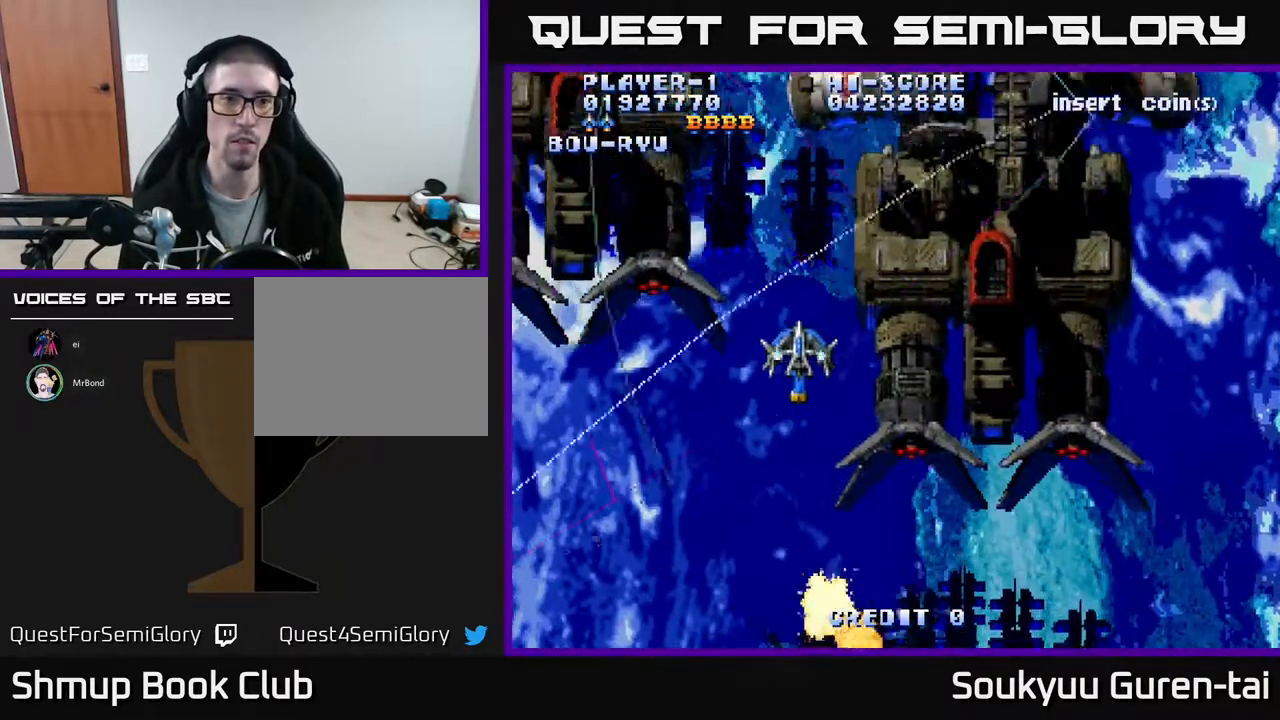
{"buttons": ["A", "DPAD_RIGHT"], "events": [[117, "DPAD_RIGHT", "down"], [167, "DPAD_UP", "up"]]}
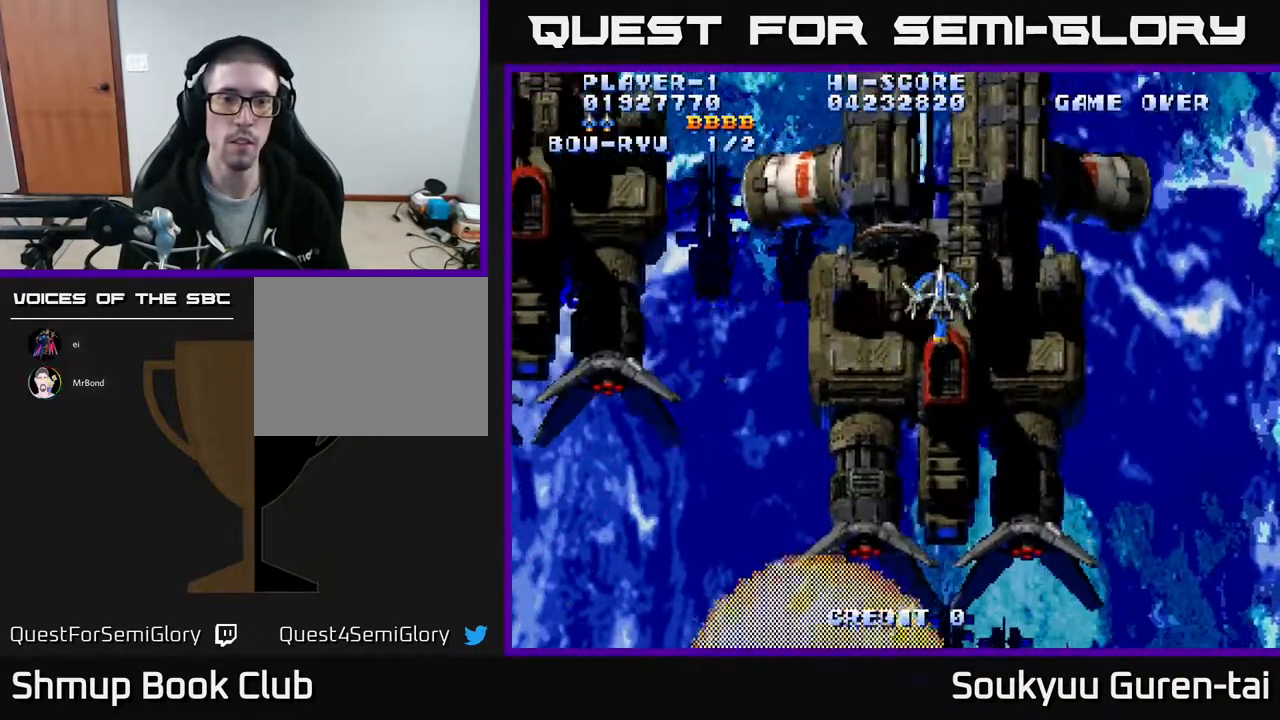
{"buttons": ["A", "DPAD_DOWN"], "events": [[200, "A", "up"], [200, "DPAD_DOWN", "down"], [217, "DPAD_RIGHT", "up"], [233, "A", "down"]]}
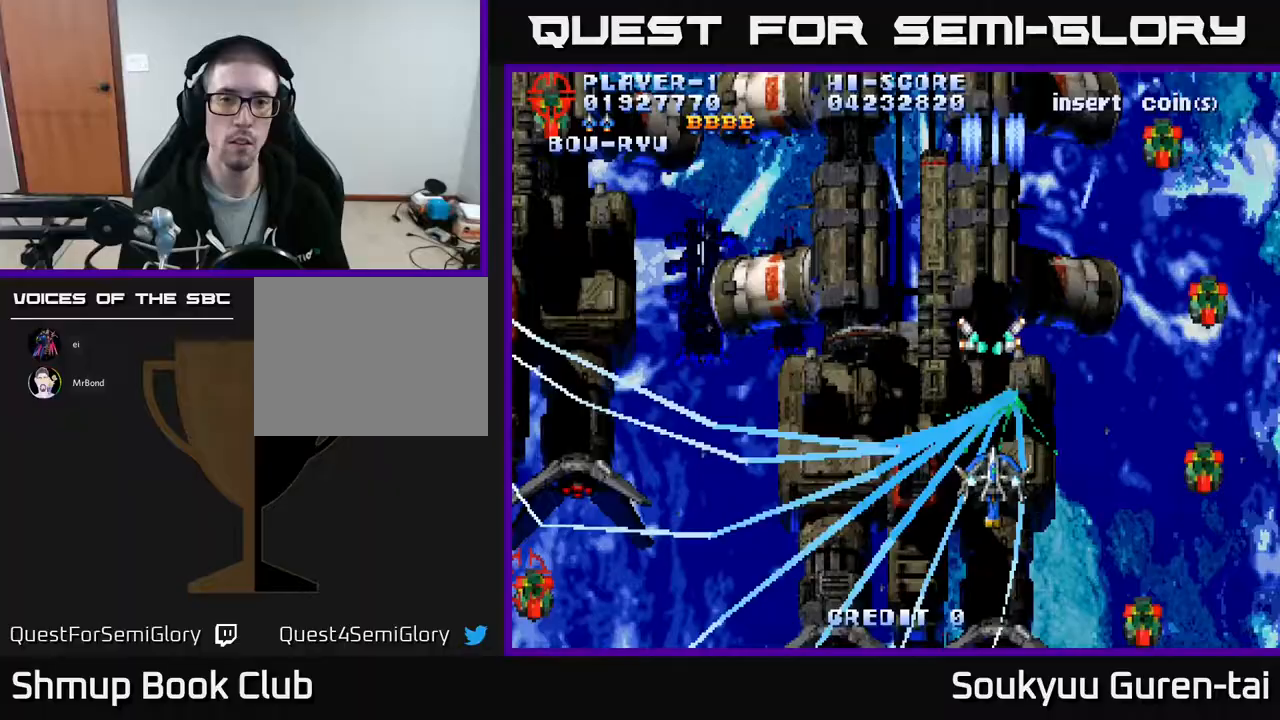
{"buttons": ["A", "DPAD_UP"], "events": [[50, "DPAD_LEFT", "down"], [83, "DPAD_DOWN", "up"], [133, "DPAD_UP", "down"], [483, "DPAD_LEFT", "up"]]}
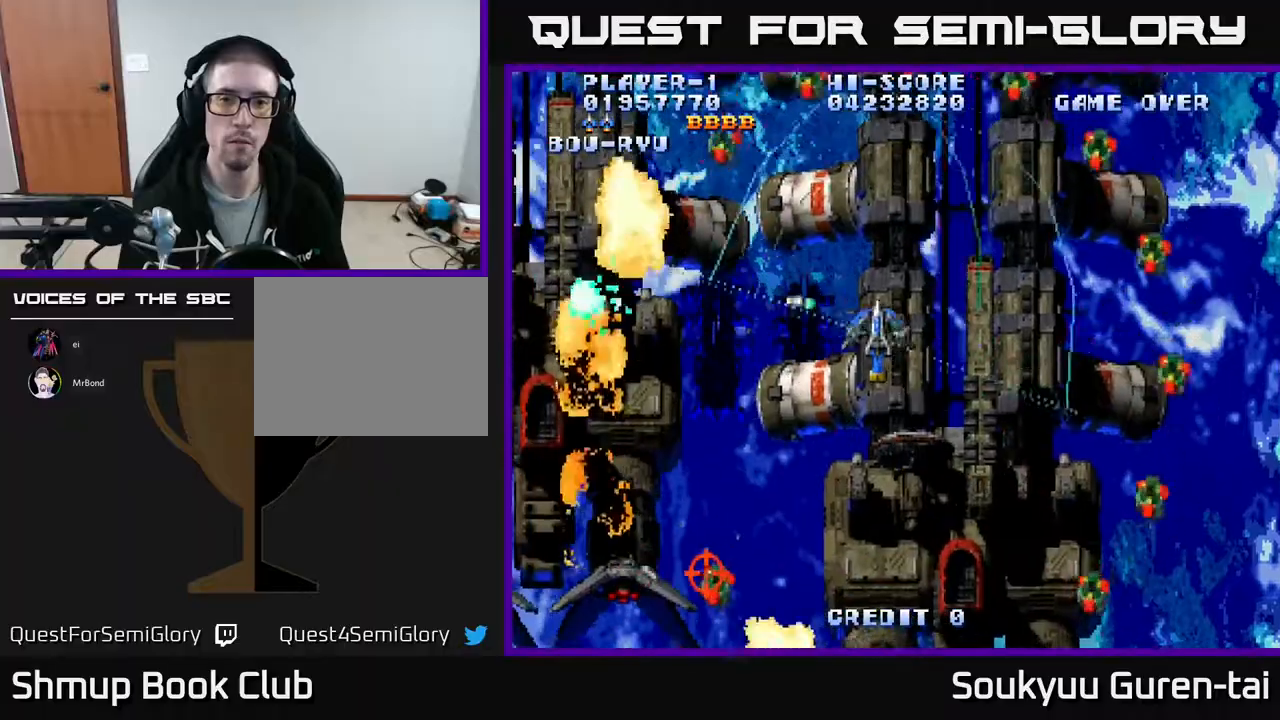
{"buttons": ["A", "DPAD_LEFT"], "events": [[83, "DPAD_RIGHT", "down"], [217, "DPAD_UP", "up"], [333, "DPAD_DOWN", "down"], [383, "DPAD_RIGHT", "up"], [433, "DPAD_LEFT", "down"], [467, "DPAD_DOWN", "up"]]}
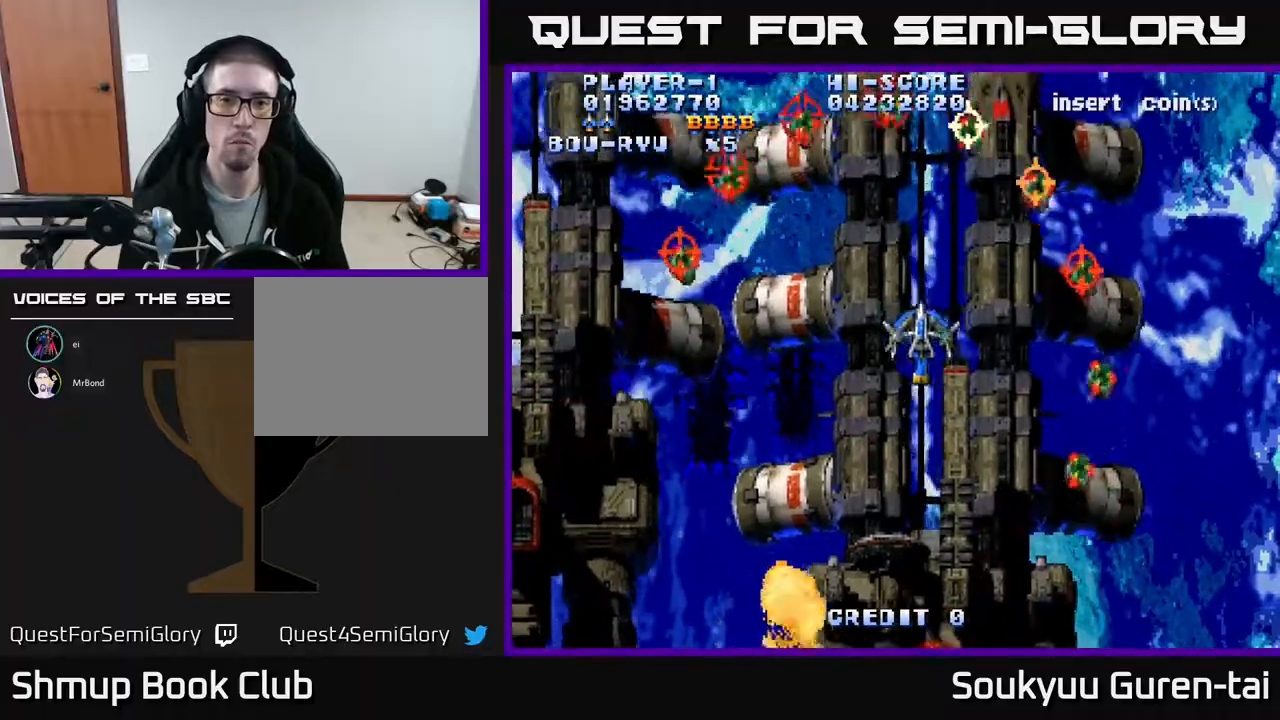
{"buttons": ["DPAD_DOWN", "DPAD_LEFT"], "events": [[200, "DPAD_DOWN", "down"], [333, "DPAD_LEFT", "up"], [400, "A", "up"], [467, "DPAD_LEFT", "down"]]}
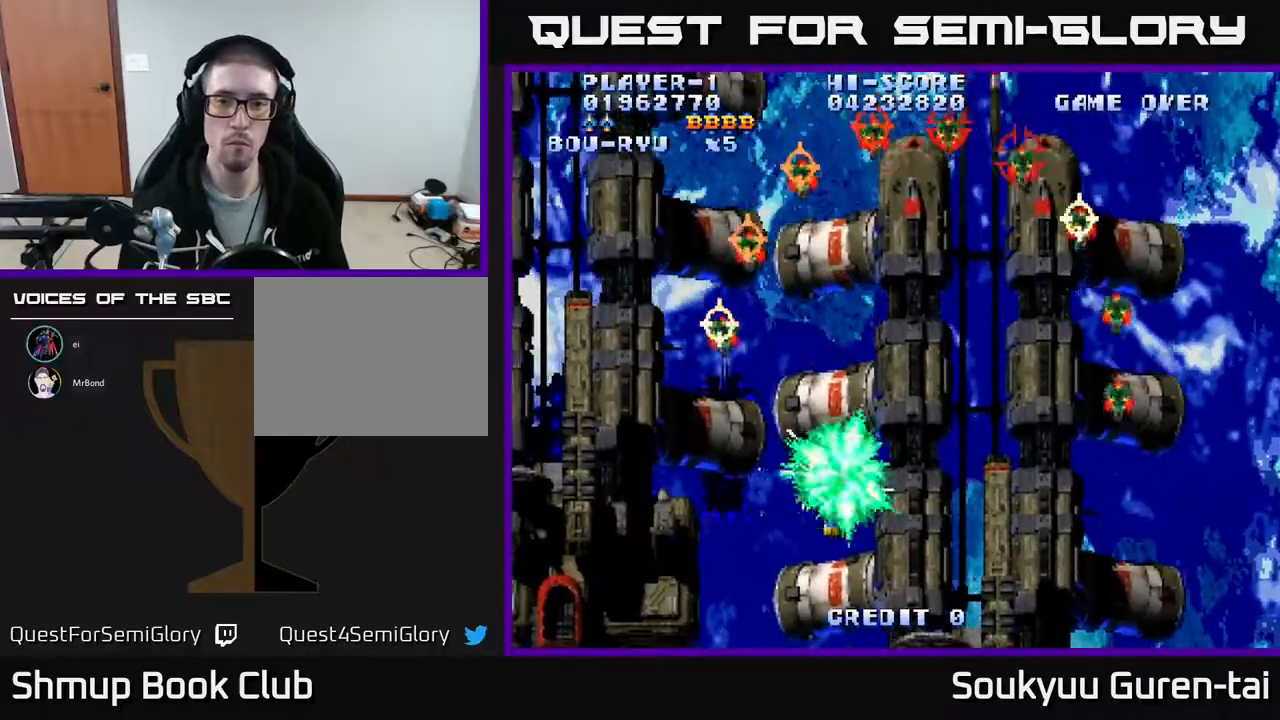
{"buttons": ["DPAD_RIGHT"], "events": [[83, "DPAD_LEFT", "up"], [133, "DPAD_RIGHT", "down"], [167, "DPAD_DOWN", "up"]]}
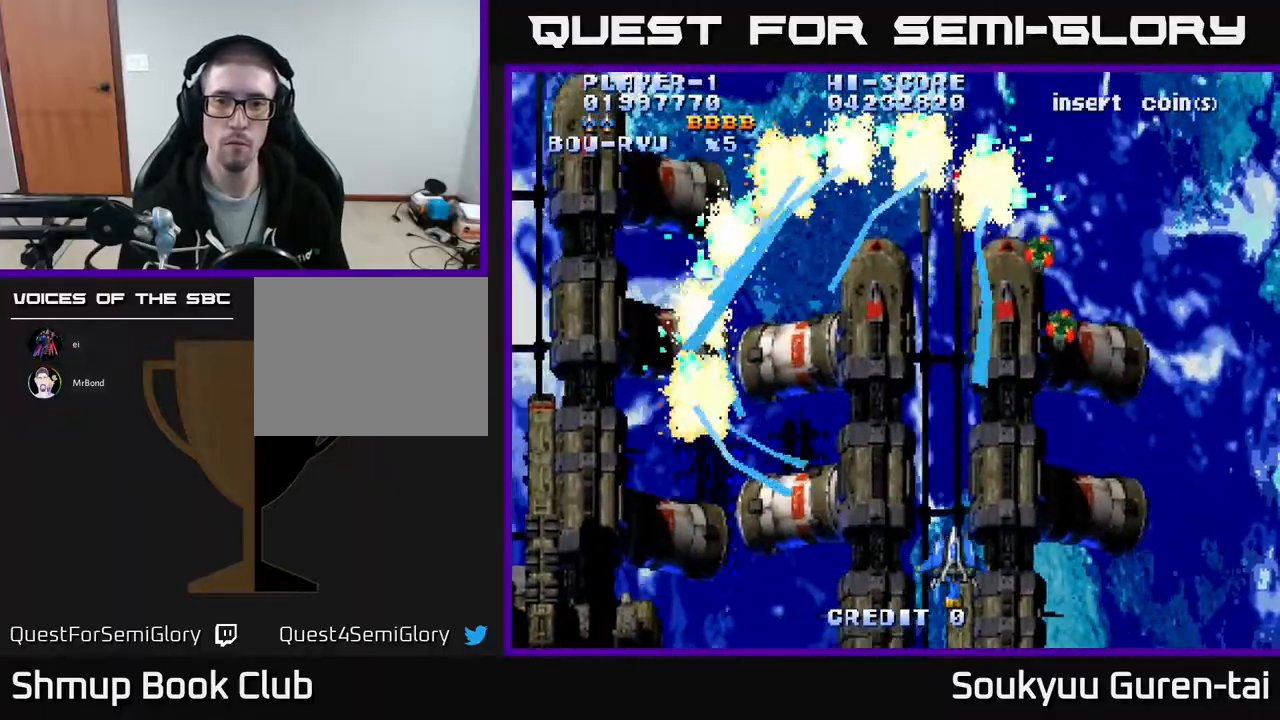
{"buttons": ["A", "DPAD_DOWN", "DPAD_LEFT"], "events": [[150, "A", "down"], [167, "DPAD_UP", "down"], [183, "DPAD_RIGHT", "up"], [417, "DPAD_LEFT", "down"], [450, "DPAD_UP", "up"], [500, "DPAD_DOWN", "down"]]}
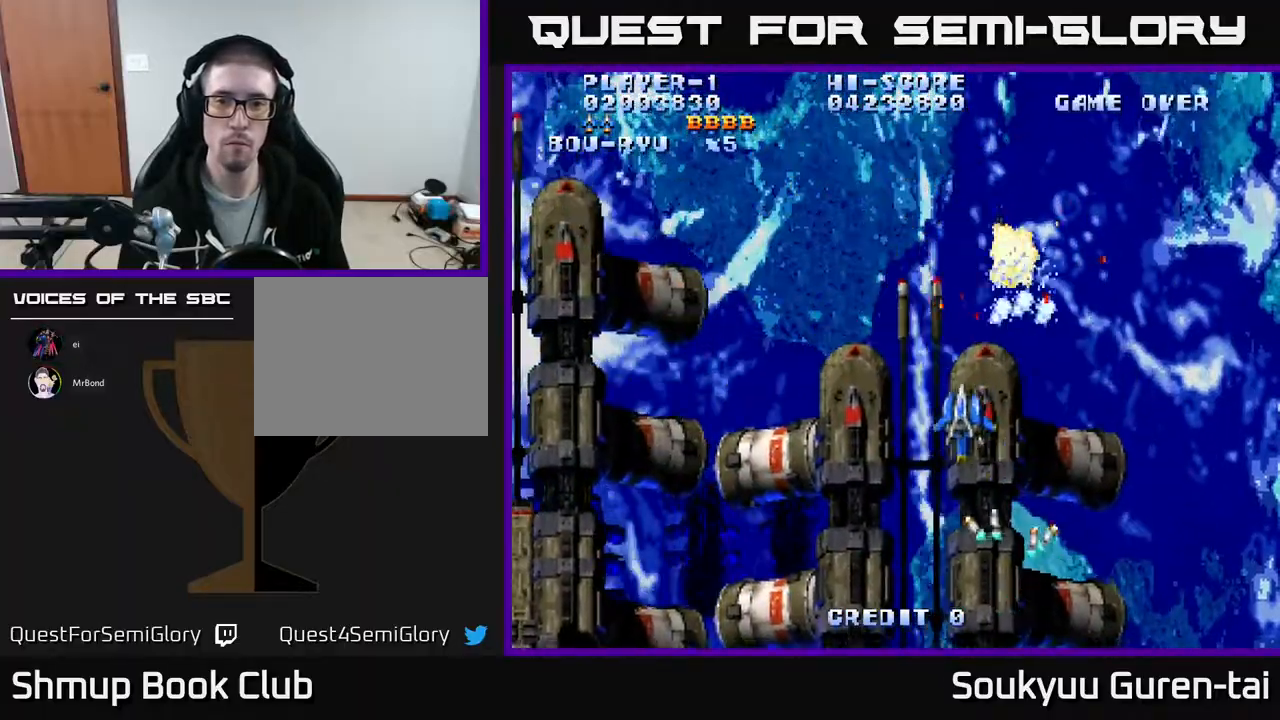
{"buttons": ["A"], "events": [[167, "DPAD_DOWN", "up"], [267, "DPAD_UP", "down"], [283, "DPAD_LEFT", "up"], [417, "DPAD_UP", "up"]]}
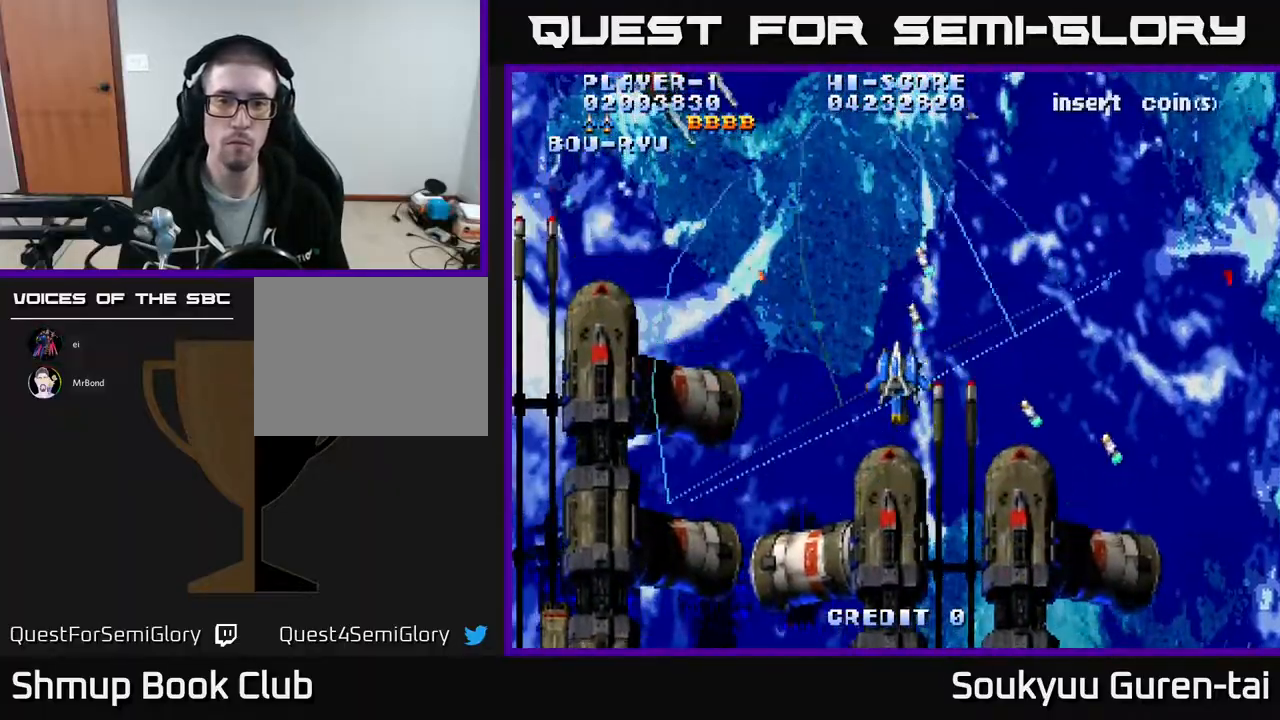
{"buttons": ["A", "DPAD_LEFT"], "events": [[433, "DPAD_LEFT", "down"]]}
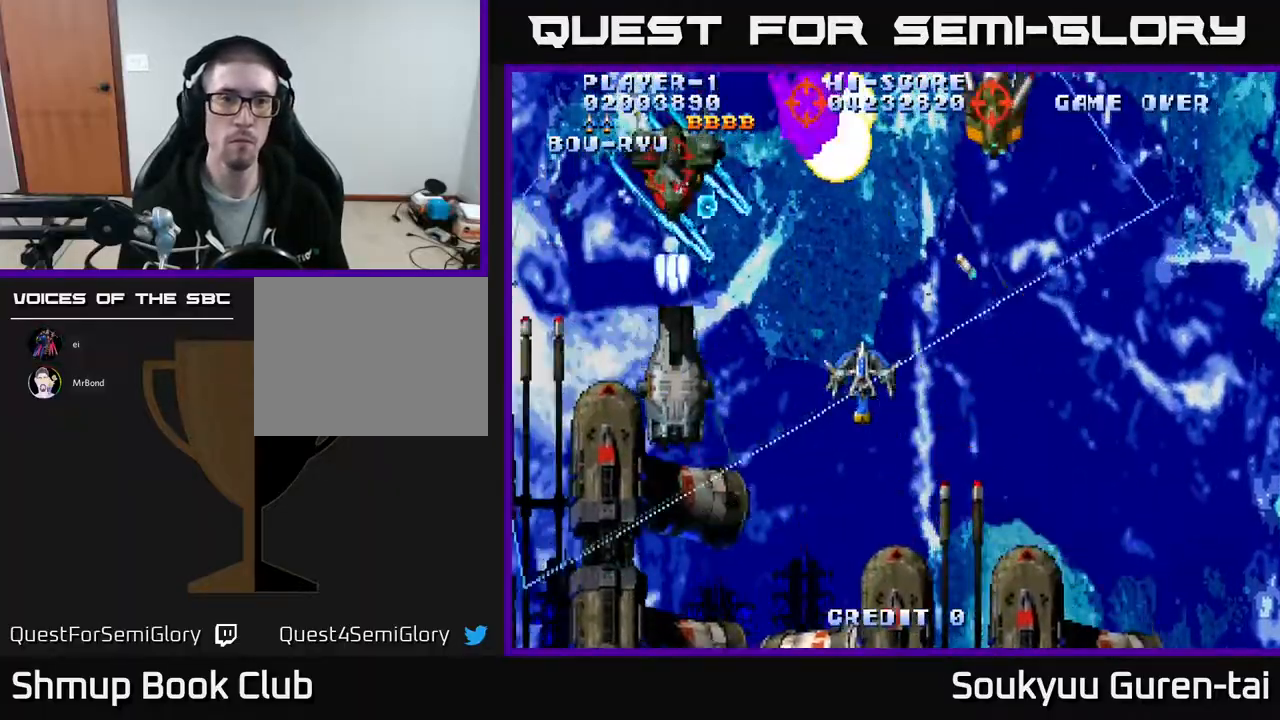
{"buttons": ["A", "DPAD_RIGHT"], "events": [[83, "DPAD_UP", "down"], [117, "DPAD_LEFT", "up"], [167, "DPAD_RIGHT", "down"], [200, "DPAD_UP", "up"], [367, "A", "up"], [450, "A", "down"]]}
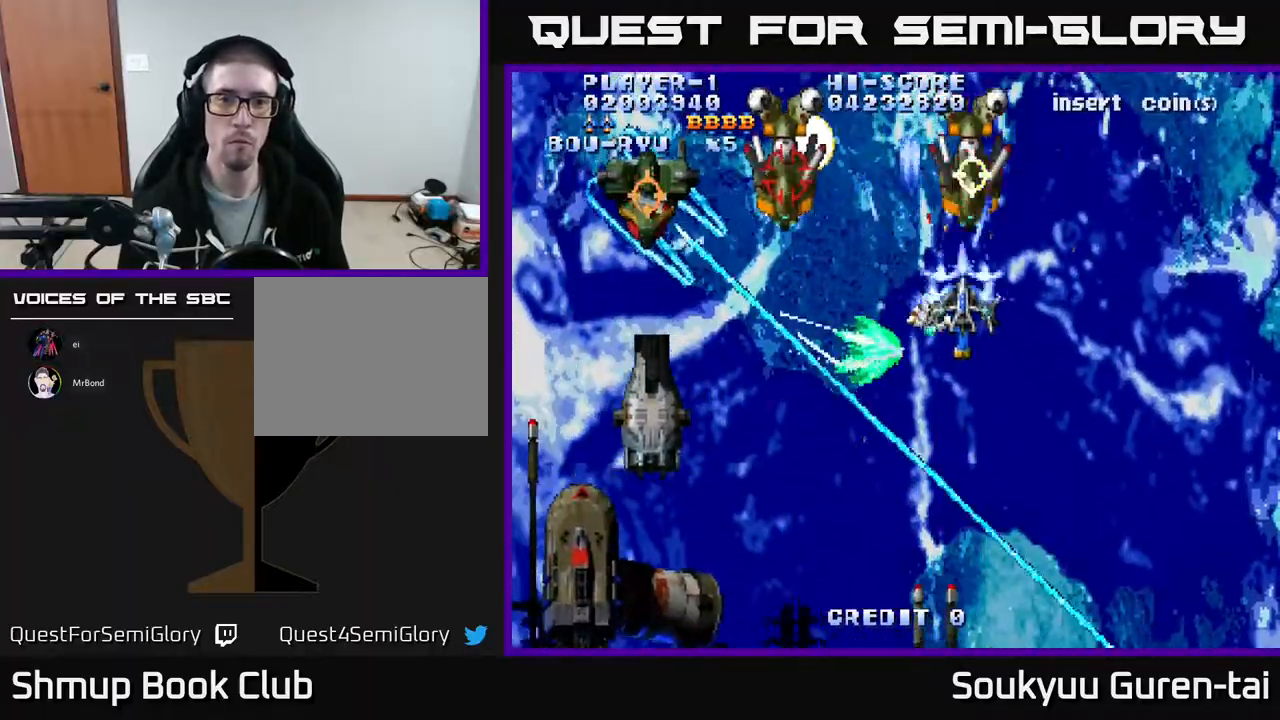
{"buttons": ["A", "DPAD_UP"], "events": [[50, "DPAD_DOWN", "down"], [217, "DPAD_DOWN", "up"], [450, "DPAD_RIGHT", "up"], [450, "DPAD_UP", "down"]]}
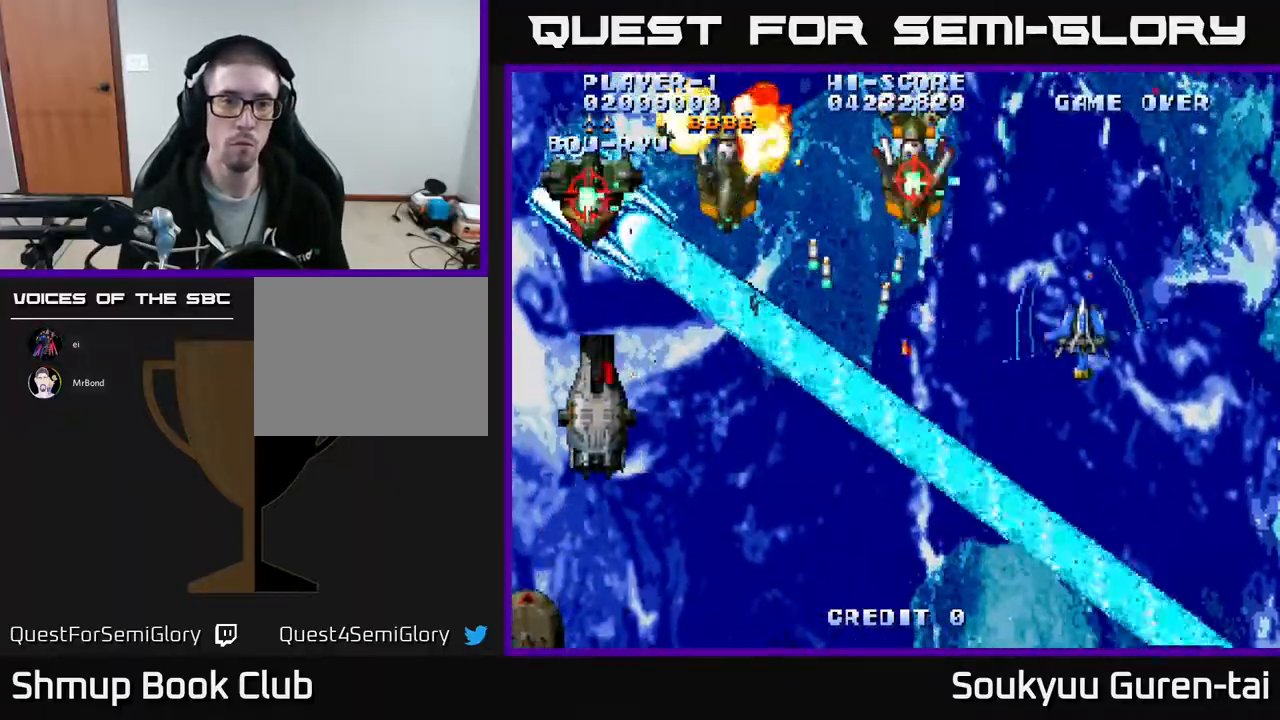
{"buttons": ["A"], "events": [[117, "DPAD_UP", "up"]]}
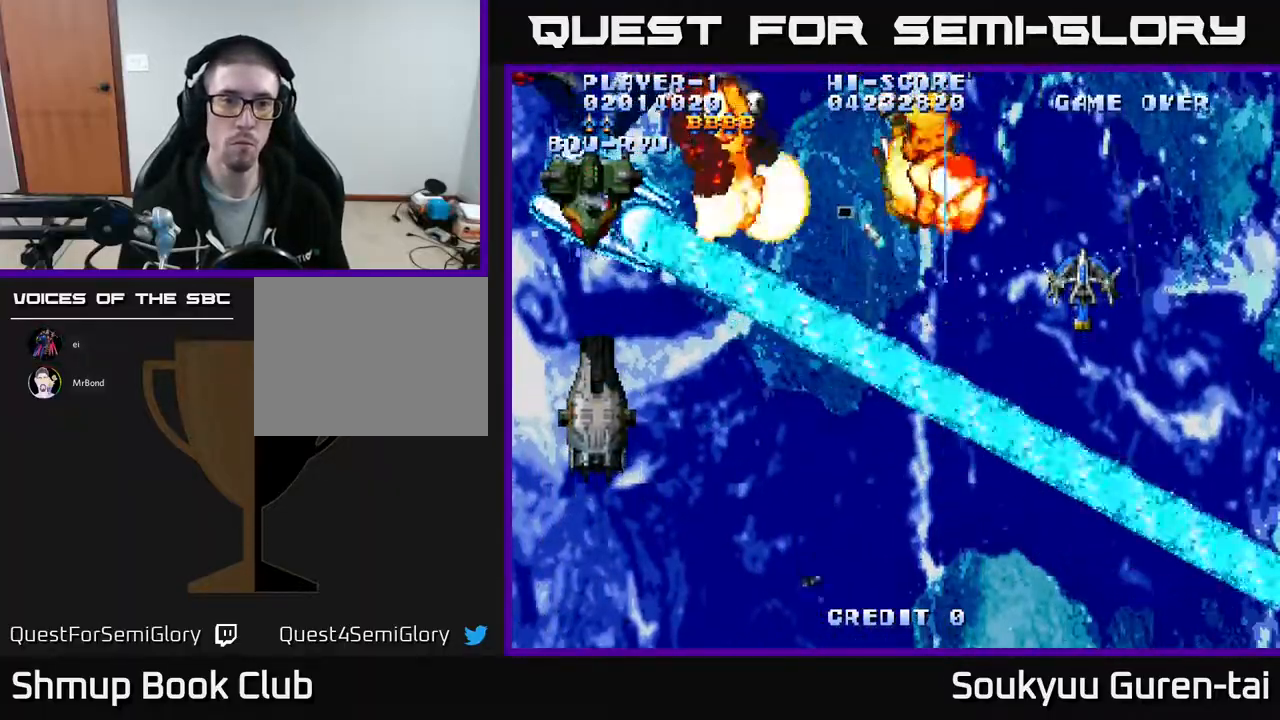
{"buttons": ["A", "DPAD_LEFT"], "events": [[250, "DPAD_UP", "down"], [317, "DPAD_LEFT", "down"], [350, "DPAD_UP", "up"]]}
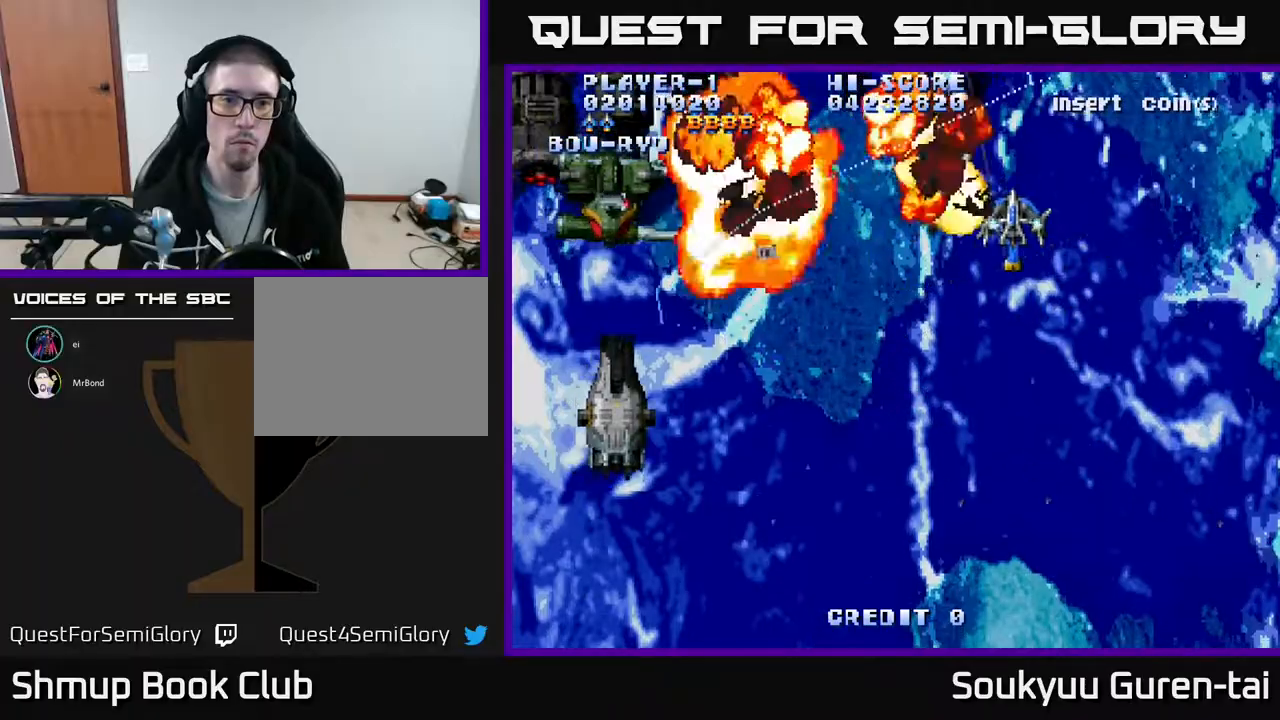
{"buttons": ["A", "DPAD_DOWN", "DPAD_RIGHT"], "events": [[250, "DPAD_DOWN", "down"], [350, "DPAD_LEFT", "up"], [417, "DPAD_RIGHT", "down"], [433, "DPAD_DOWN", "up"], [450, "DPAD_DOWN", "down"]]}
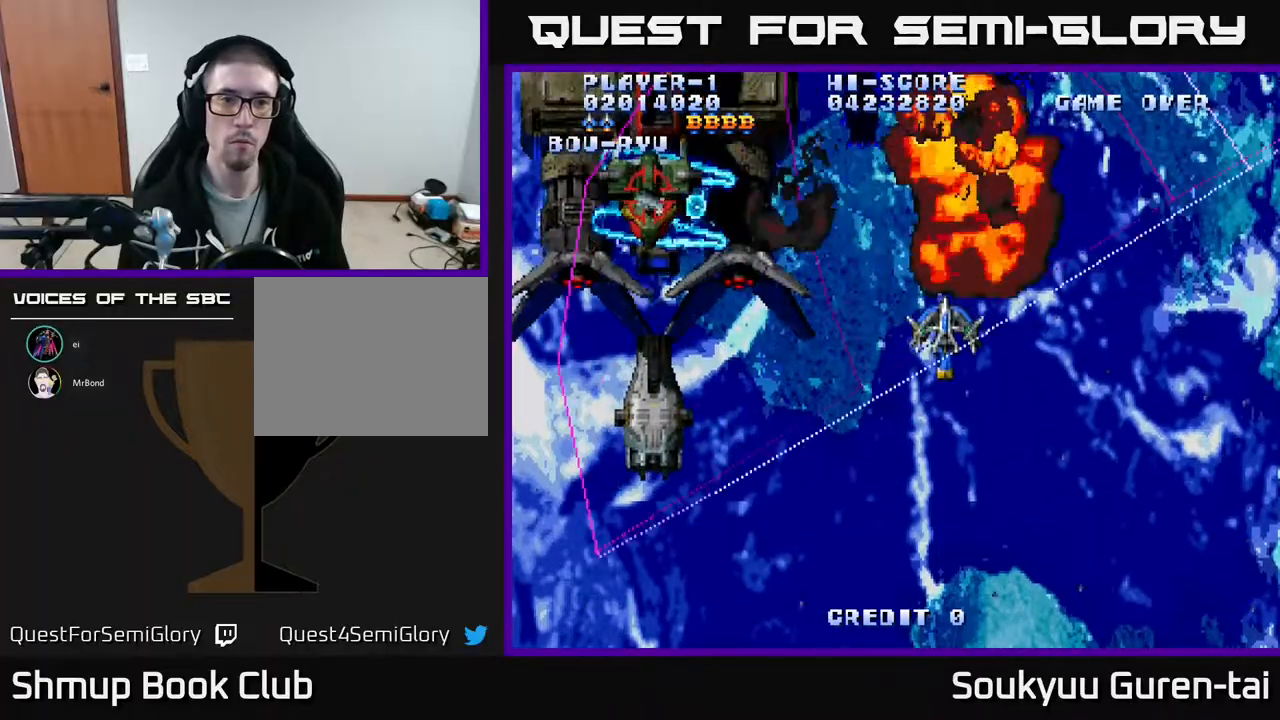
{"buttons": ["DPAD_LEFT"], "events": [[17, "DPAD_RIGHT", "up"], [133, "DPAD_DOWN", "up"], [367, "DPAD_LEFT", "down"], [483, "A", "up"]]}
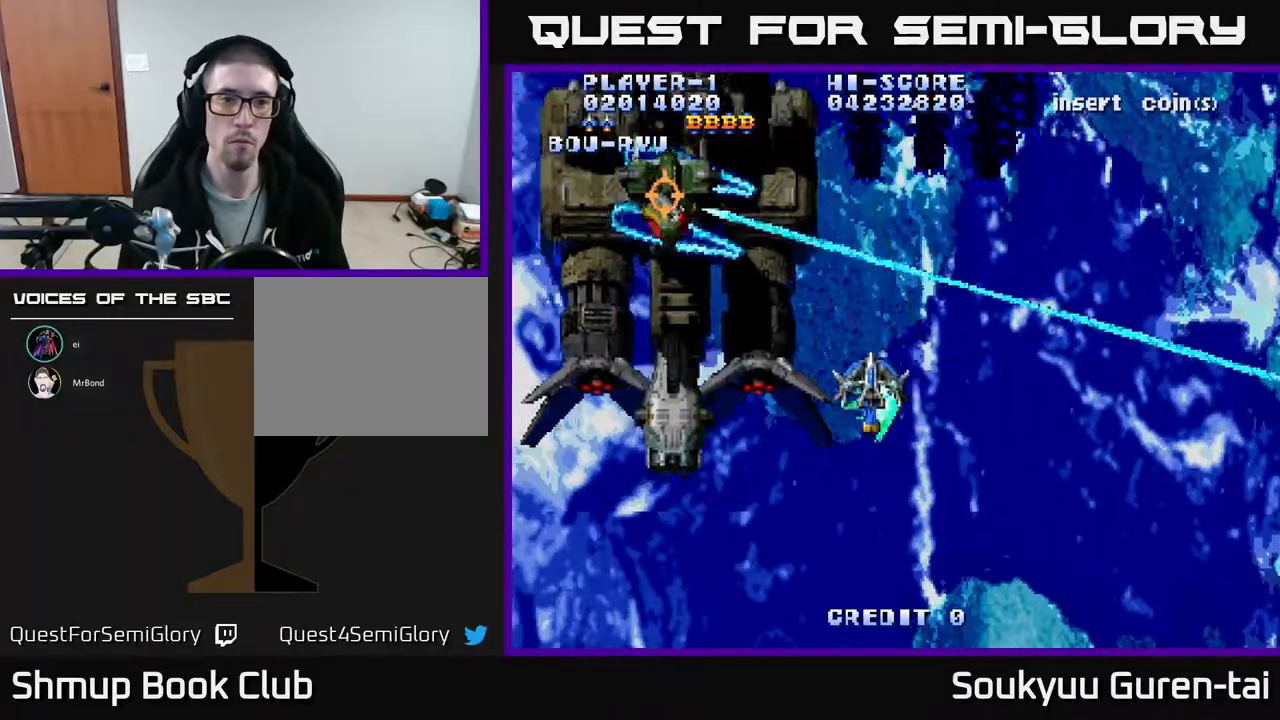
{"buttons": ["A"], "events": [[67, "A", "down"], [167, "A", "up"], [233, "A", "down"], [333, "DPAD_DOWN", "down"], [383, "DPAD_LEFT", "up"], [483, "DPAD_DOWN", "up"]]}
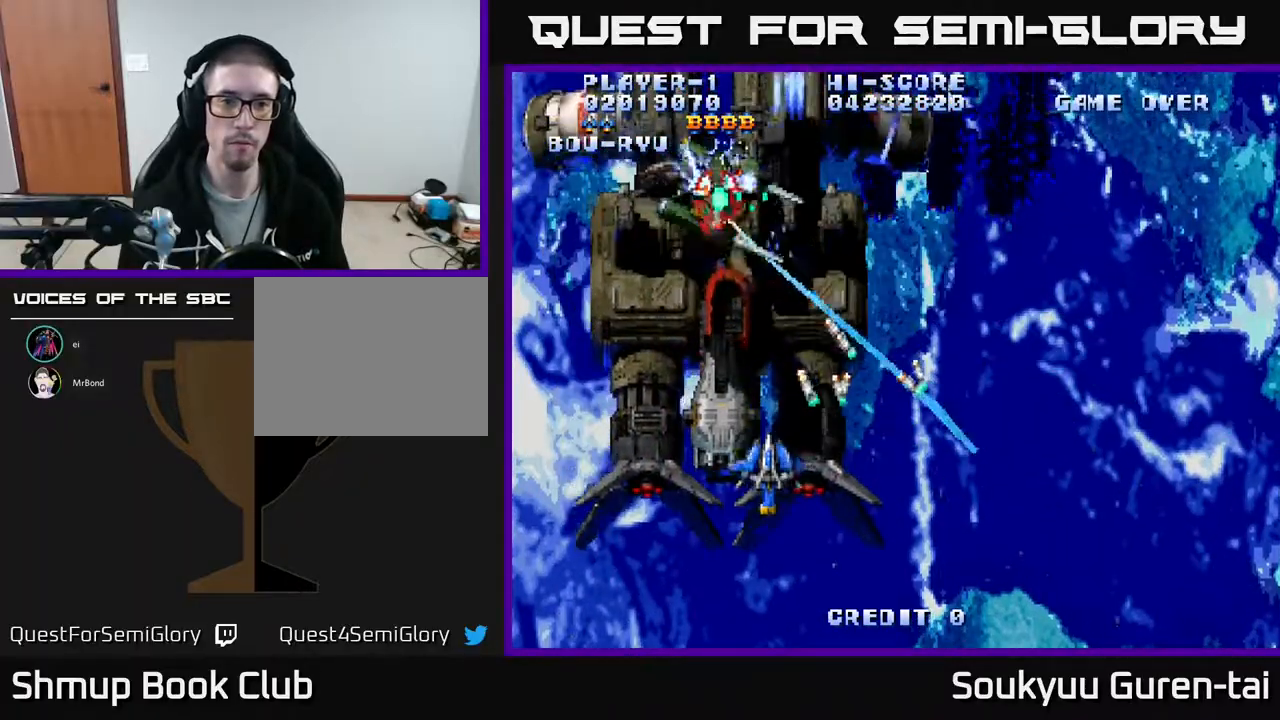
{"buttons": ["A", "DPAD_RIGHT"], "events": [[483, "DPAD_RIGHT", "down"]]}
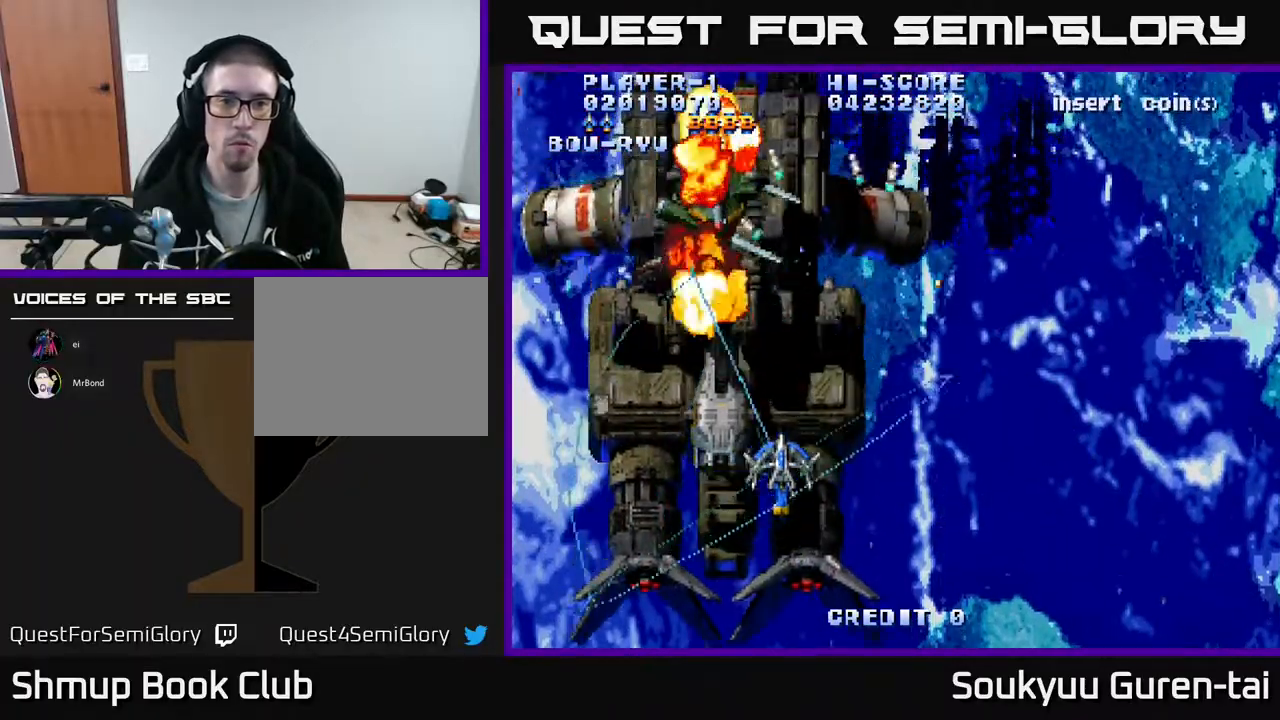
{"buttons": ["A", "DPAD_RIGHT"], "events": [[200, "DPAD_UP", "down"], [233, "DPAD_RIGHT", "up"], [300, "DPAD_RIGHT", "down"], [350, "DPAD_UP", "up"]]}
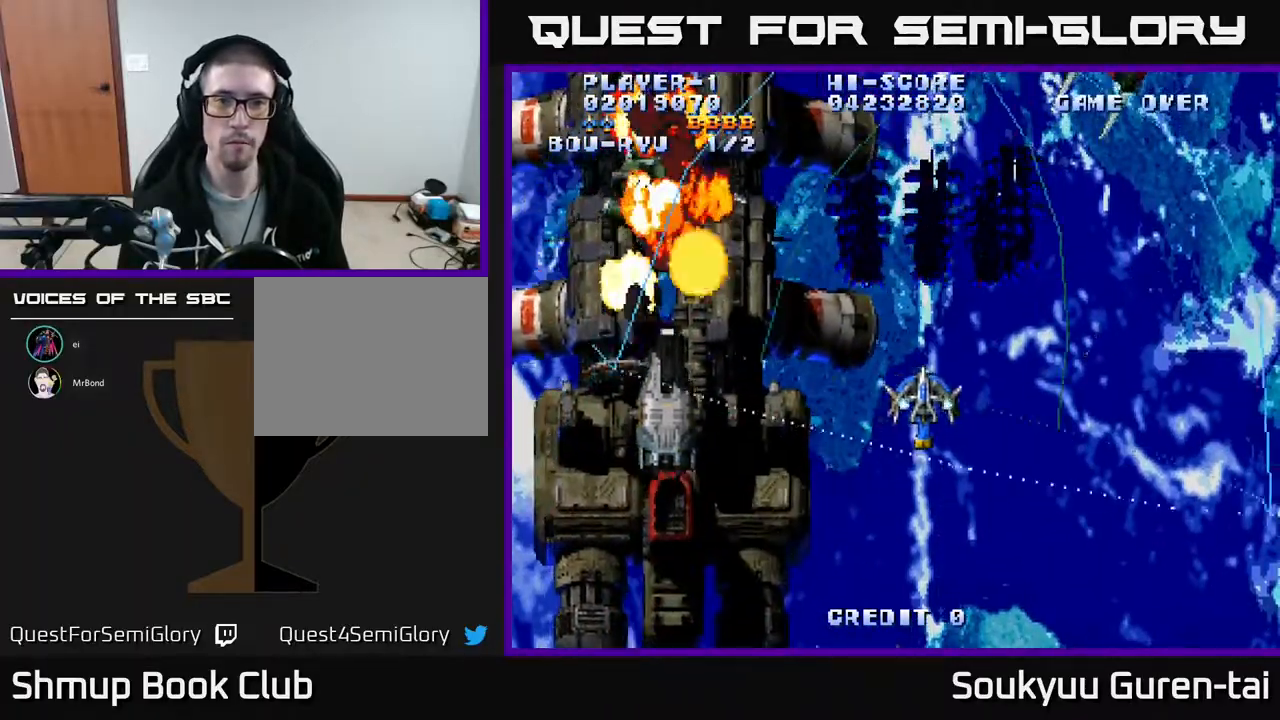
{"buttons": ["A", "DPAD_RIGHT"], "events": [[33, "DPAD_RIGHT", "up"], [450, "DPAD_RIGHT", "down"]]}
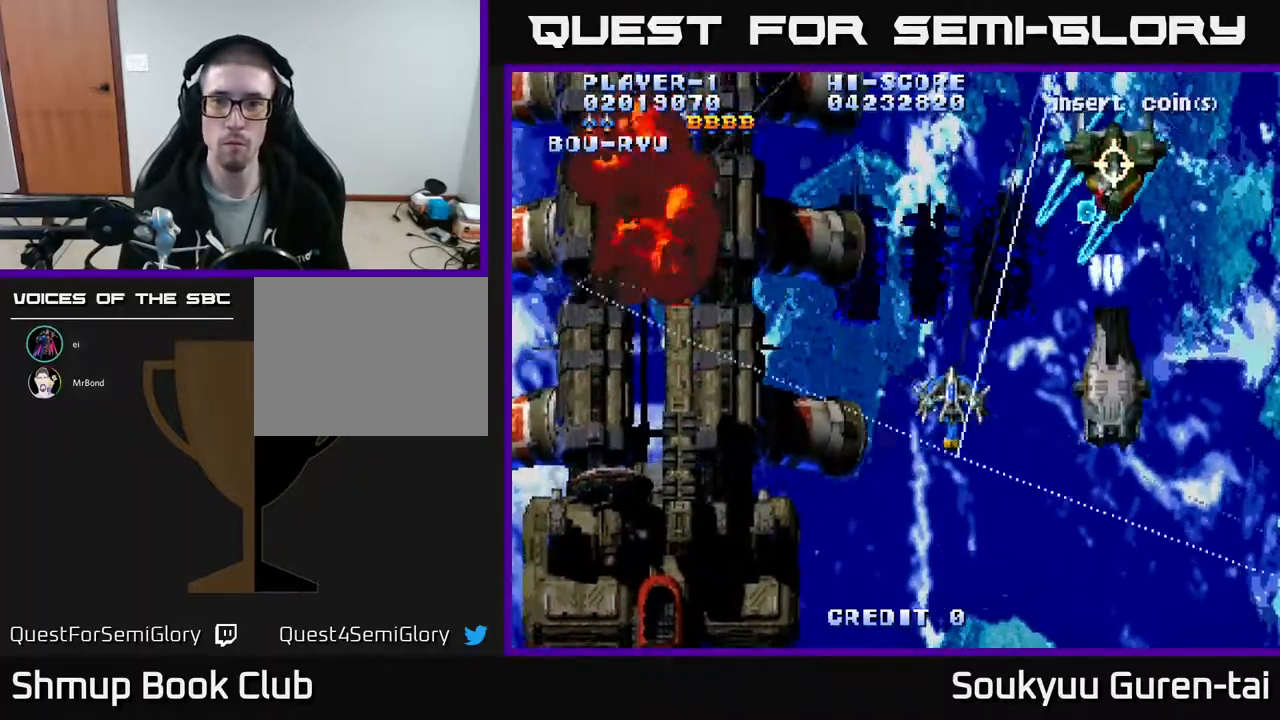
{"buttons": ["A"], "events": [[150, "DPAD_DOWN", "down"], [283, "A", "up"], [300, "DPAD_DOWN", "up"], [350, "A", "down"], [417, "A", "up"], [417, "DPAD_RIGHT", "up"], [467, "A", "down"]]}
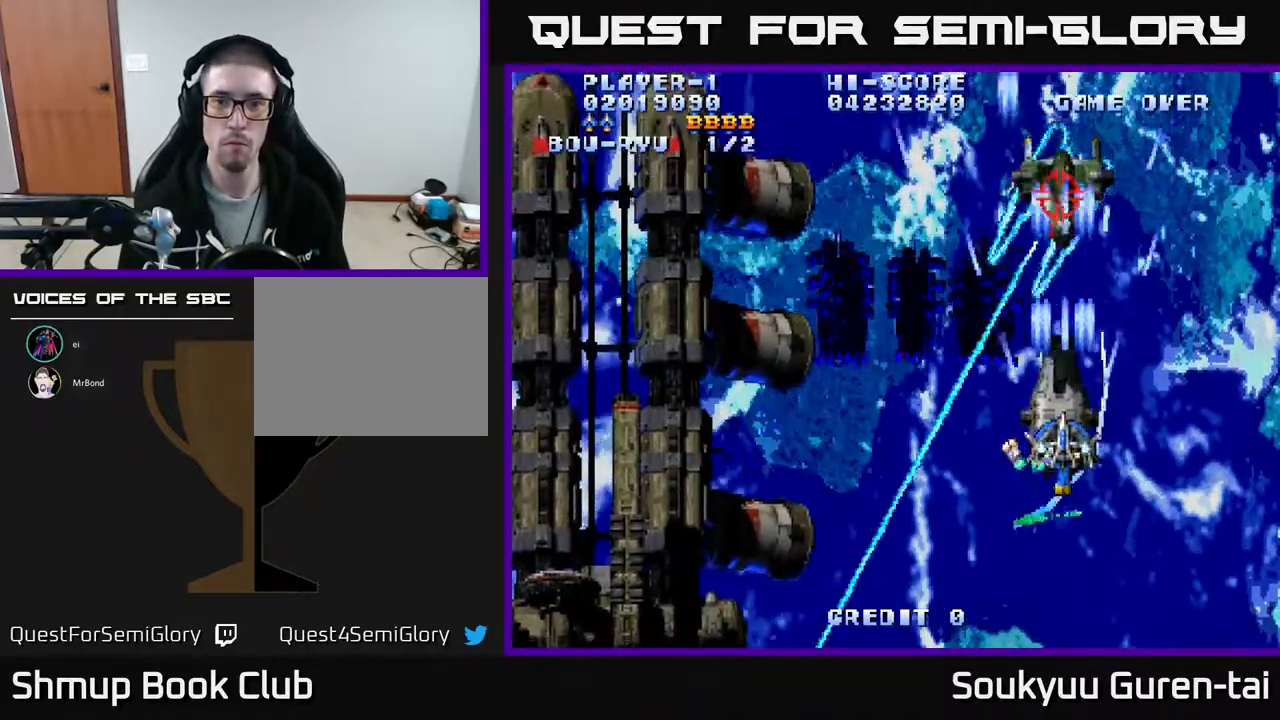
{"buttons": ["DPAD_DOWN"], "events": [[33, "A", "up"], [117, "A", "down"], [200, "A", "up"], [250, "A", "down"], [333, "A", "up"], [417, "A", "down"], [433, "DPAD_DOWN", "down"], [483, "A", "up"]]}
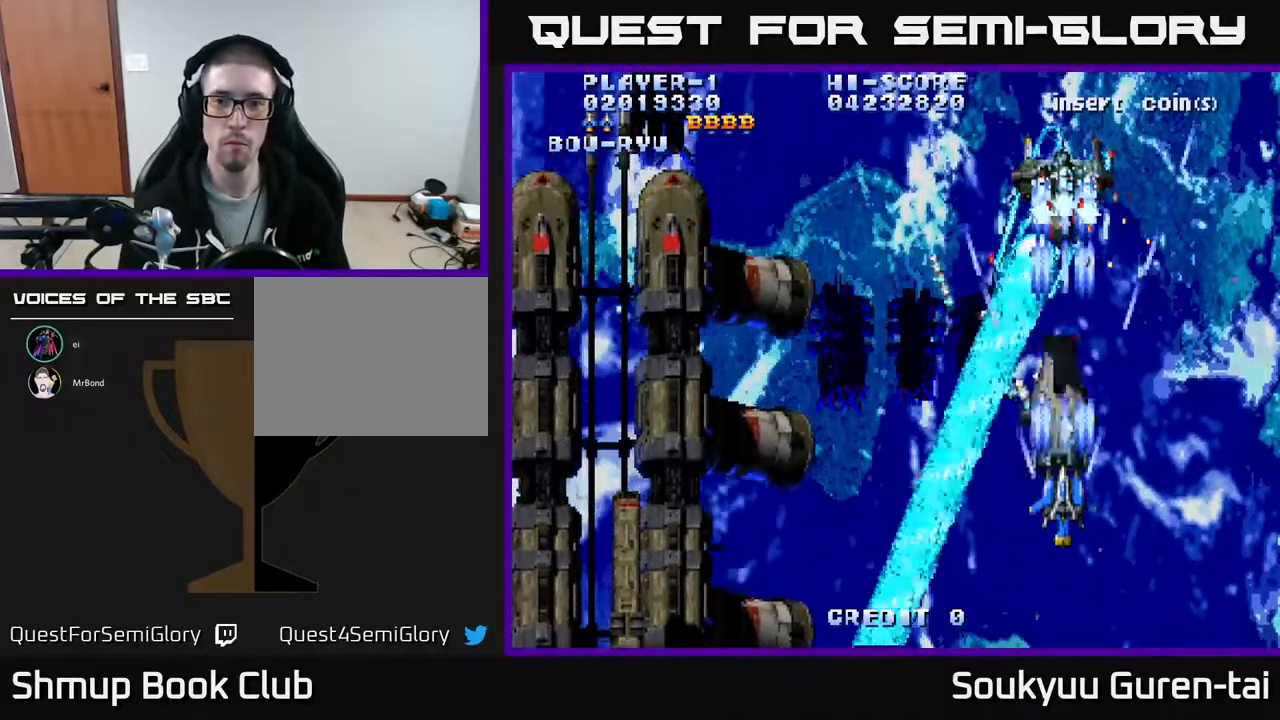
{"buttons": ["A", "DPAD_LEFT"], "events": [[67, "A", "down"], [100, "DPAD_DOWN", "up"], [167, "DPAD_RIGHT", "down"], [367, "DPAD_RIGHT", "up"], [383, "DPAD_UP", "down"], [467, "DPAD_LEFT", "down"], [483, "DPAD_UP", "up"]]}
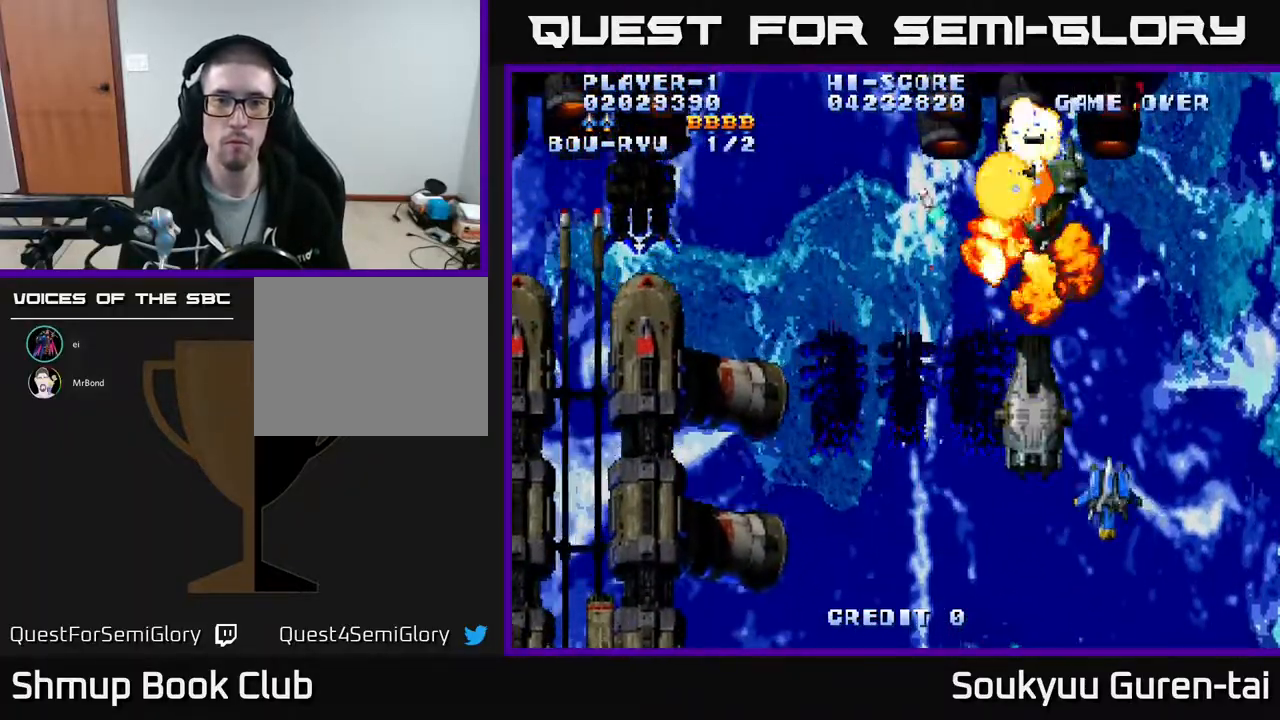
{"buttons": ["A", "DPAD_LEFT"], "events": [[267, "DPAD_UP", "down"], [317, "DPAD_LEFT", "up"], [367, "DPAD_LEFT", "down"], [450, "DPAD_UP", "up"]]}
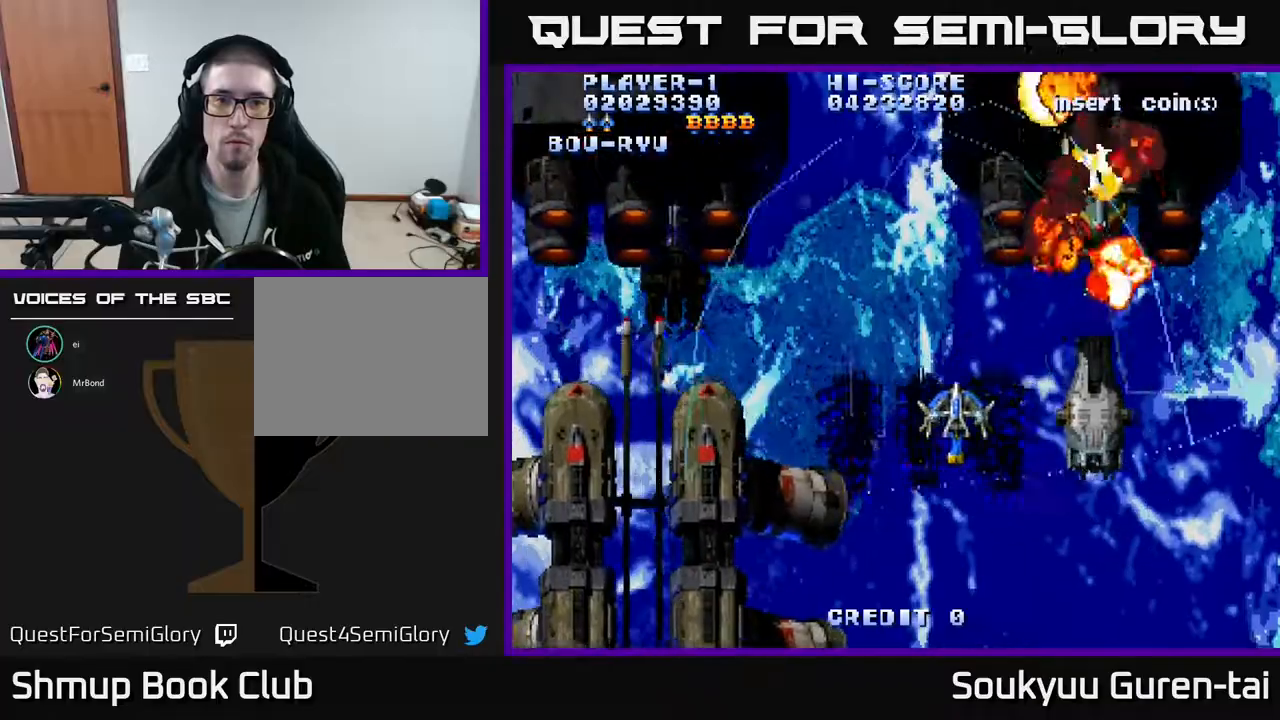
{"buttons": ["A", "DPAD_LEFT"], "events": []}
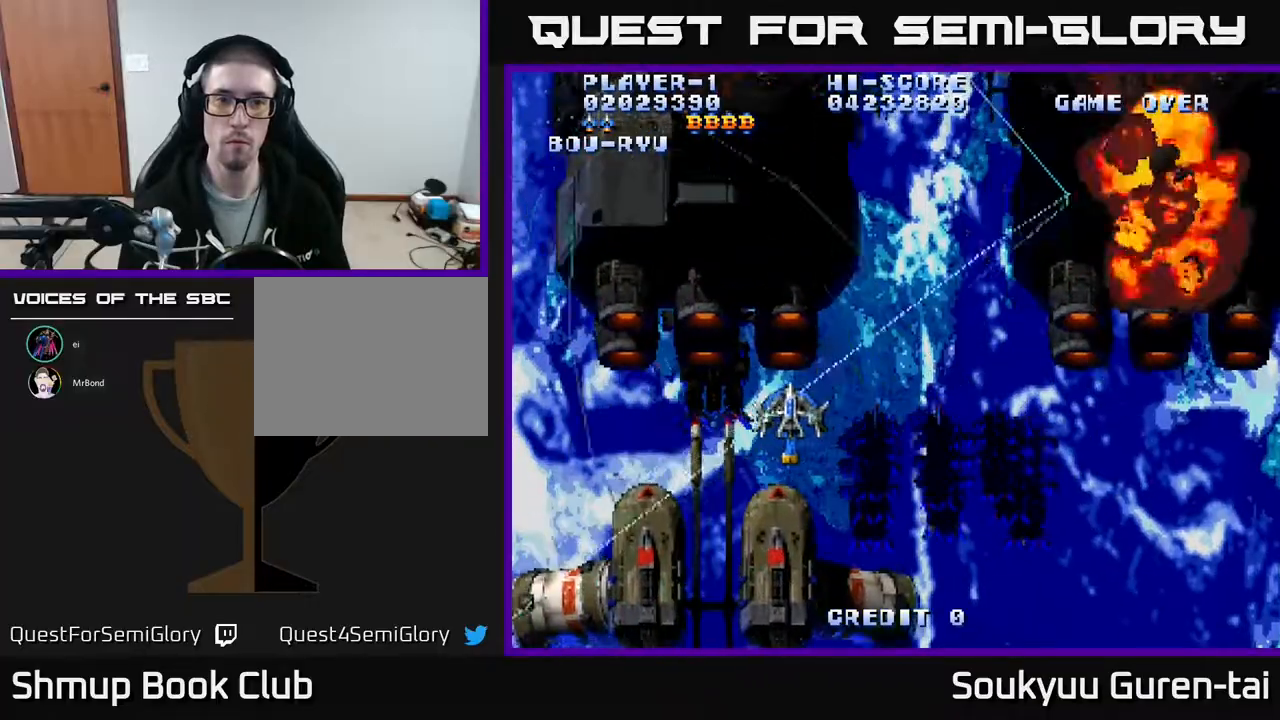
{"buttons": ["A", "DPAD_DOWN"], "events": [[50, "DPAD_UP", "down"], [67, "DPAD_LEFT", "up"], [200, "DPAD_RIGHT", "down"], [217, "DPAD_UP", "up"], [300, "DPAD_DOWN", "down"], [433, "DPAD_RIGHT", "up"]]}